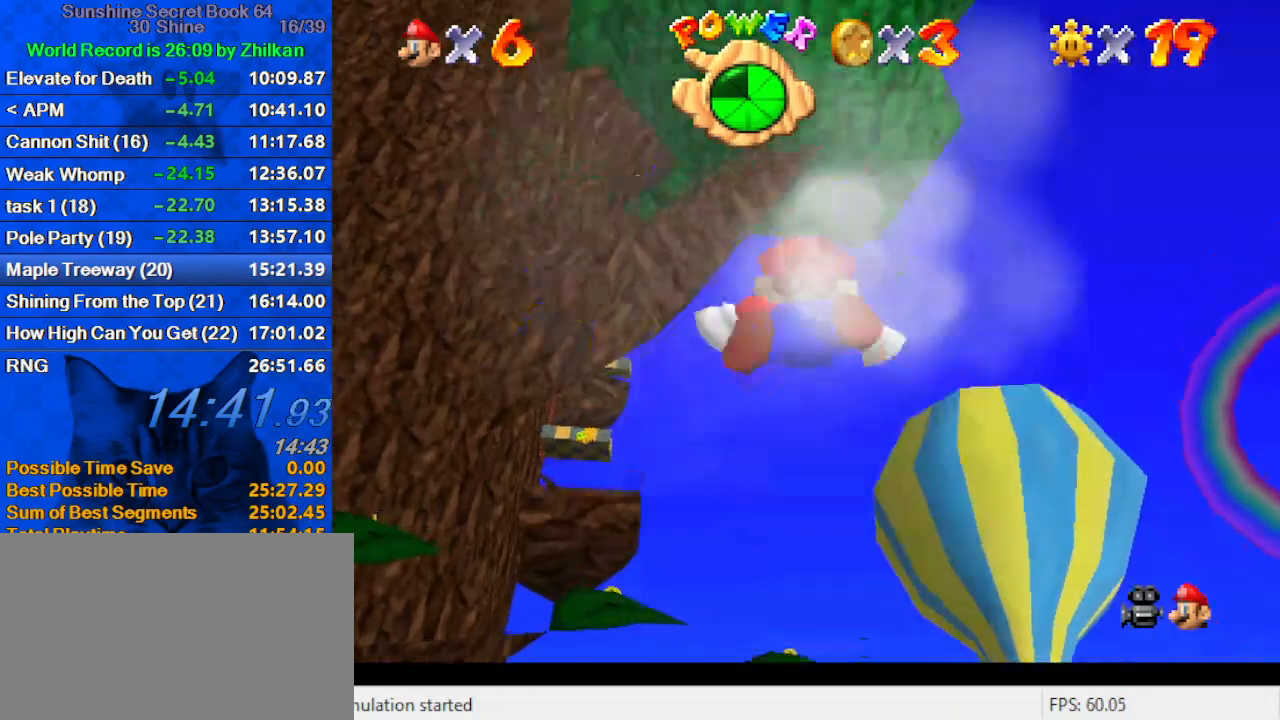
Gameplay with keyboard; each line is a JSON object with the keys held at the frame after it. "events" lists presses ("down") and releases ("up") of "a", "c", "ctrl", "d", "down", "left", "return", "right", "s", "shift", "up", "w", "x" and "y" between this image and that frame as [ms after this image, input, new state], when the widget could be followed in between. No other keys are recorded. Mouse input is not recorded.
{"keys": ["up"], "events": []}
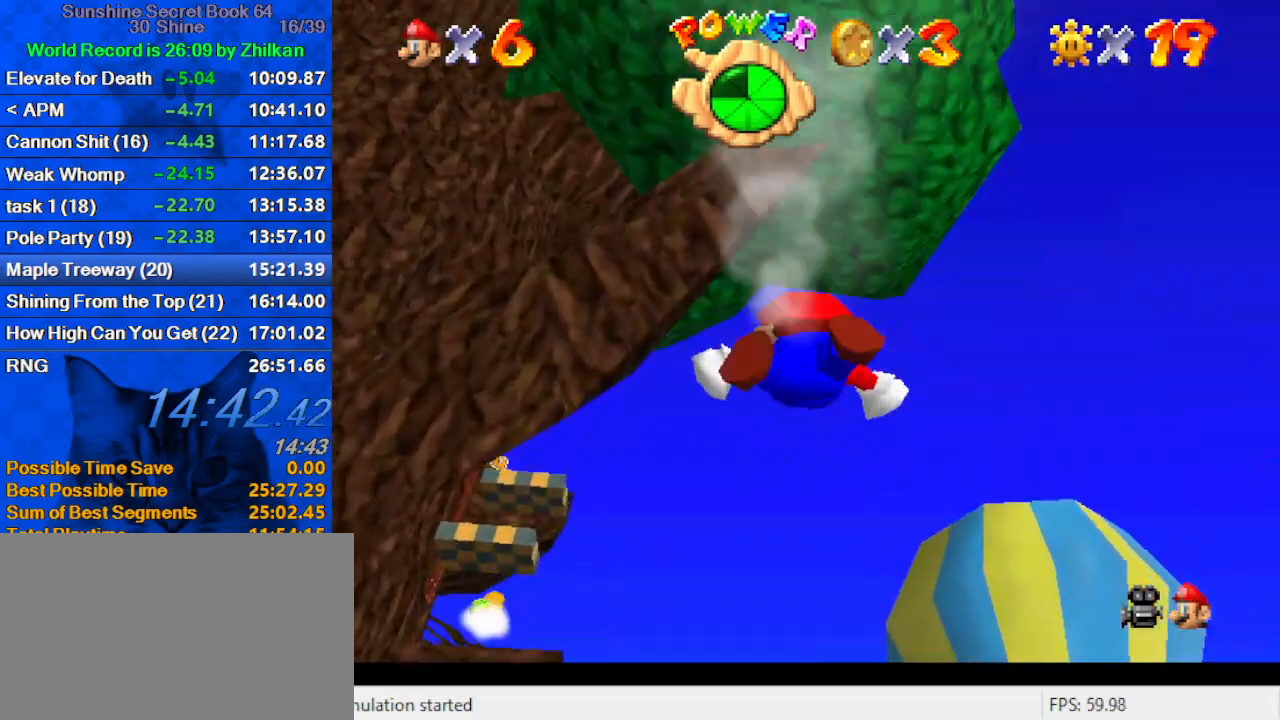
{"keys": [], "events": [[200, "up", "up"]]}
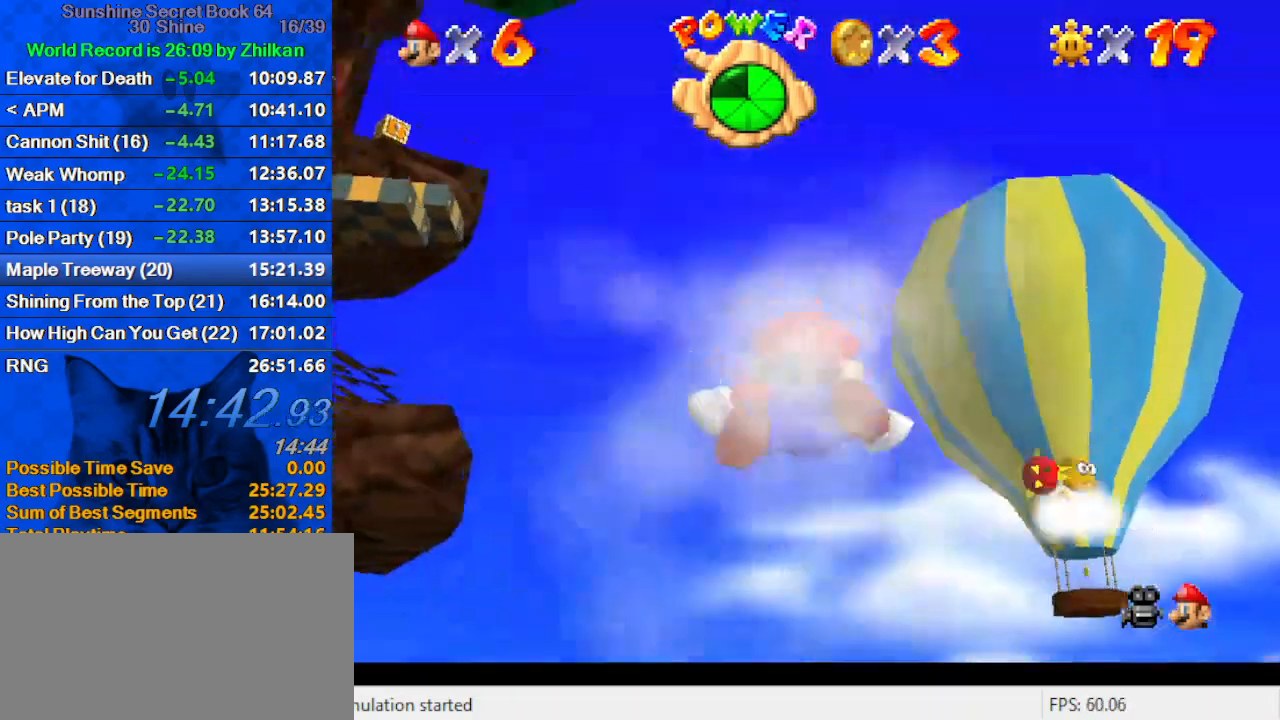
{"keys": ["left"], "events": [[267, "left", "down"], [367, "left", "up"], [367, "right", "down"], [500, "left", "down"], [500, "right", "up"]]}
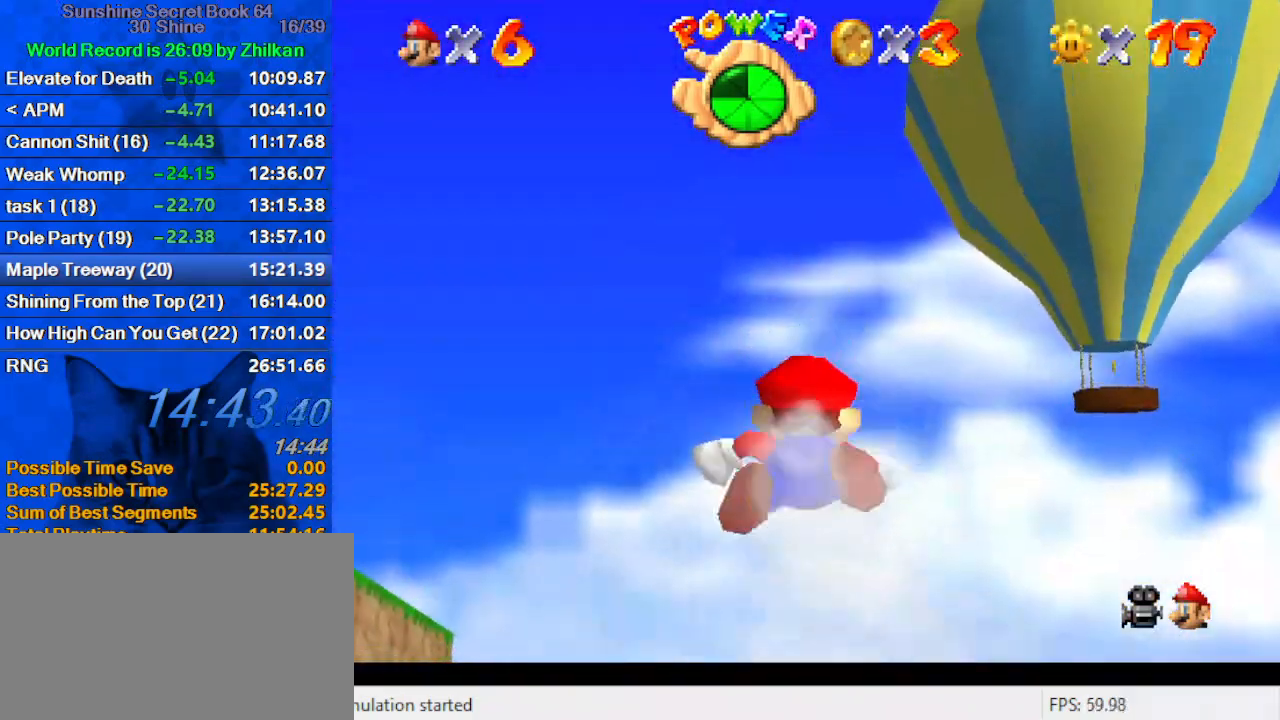
{"keys": ["up"], "events": [[100, "left", "up"], [100, "right", "down"], [133, "down", "down"], [133, "right", "up"], [267, "down", "up"], [333, "right", "down"], [367, "up", "down"], [467, "right", "up"]]}
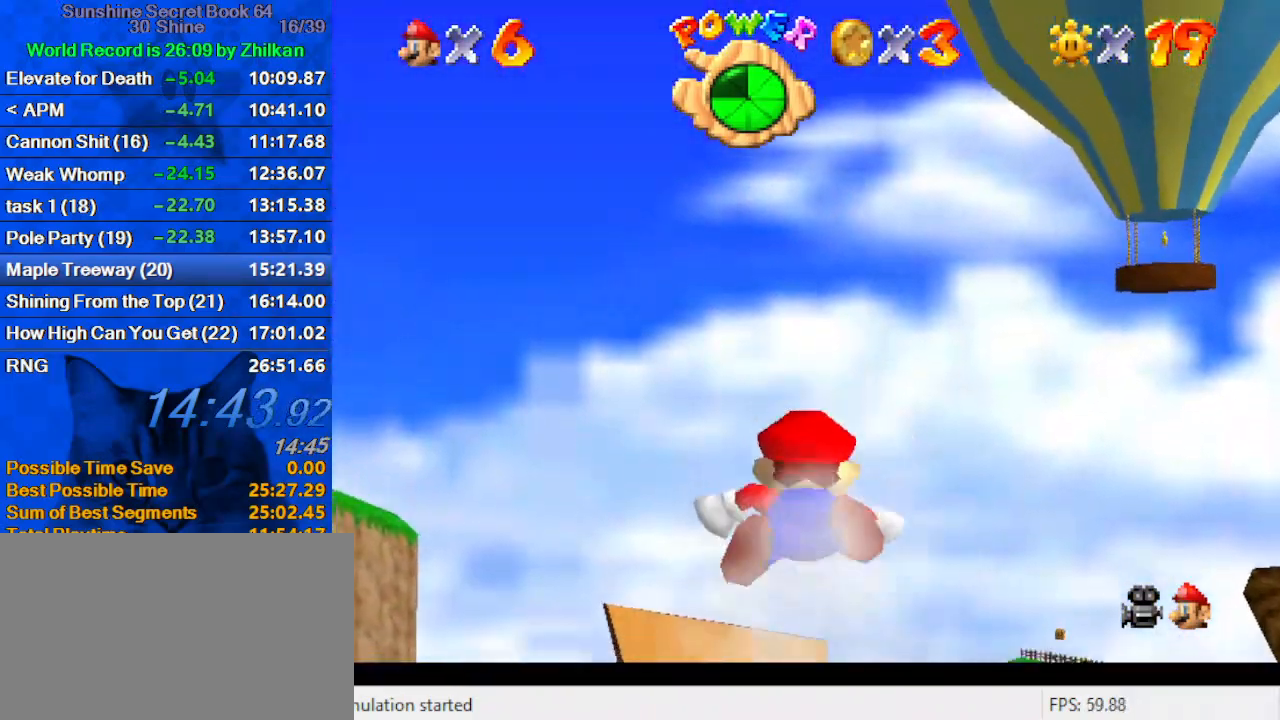
{"keys": ["left", "up"], "events": [[333, "left", "down"]]}
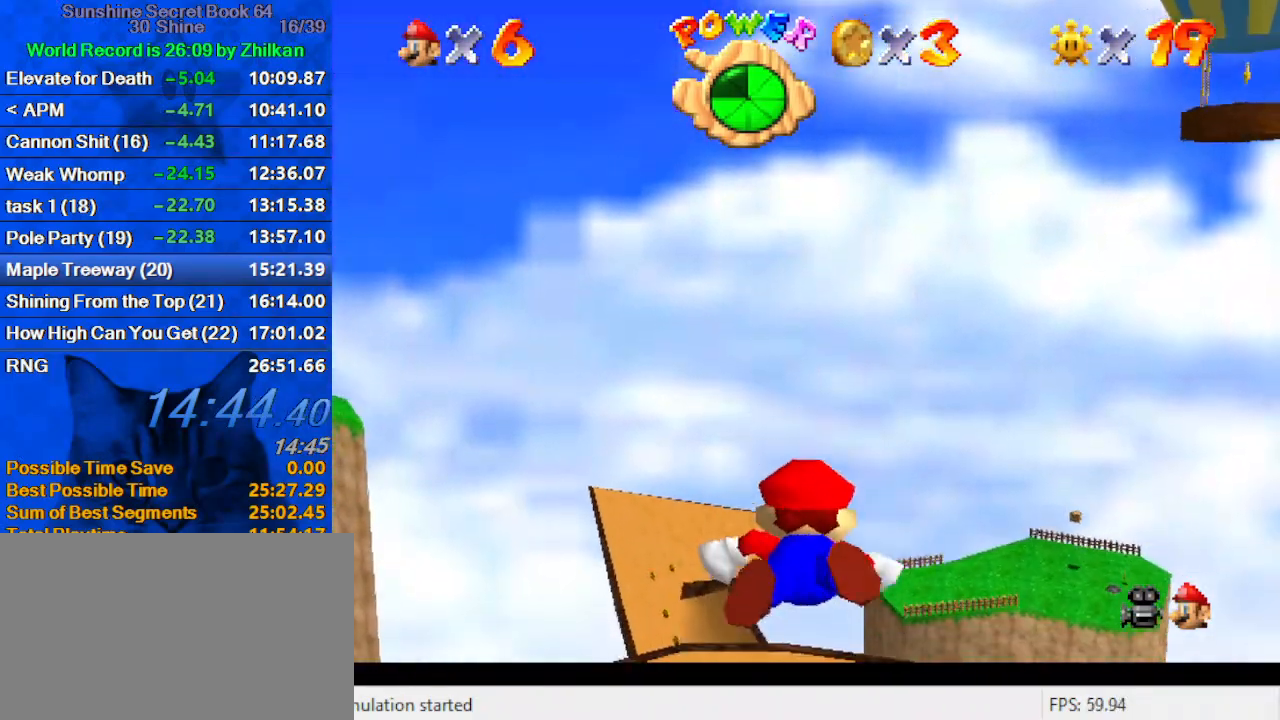
{"keys": ["up"], "events": [[33, "left", "up"]]}
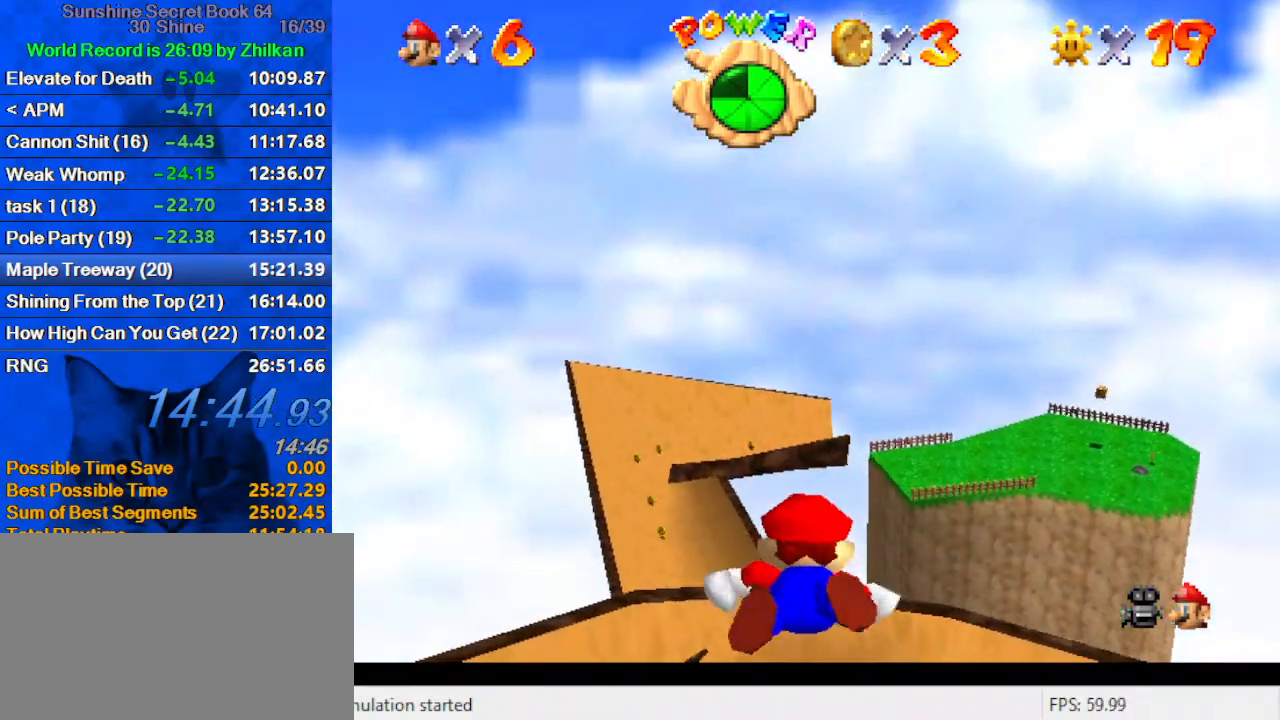
{"keys": ["left", "up"], "events": [[500, "left", "down"]]}
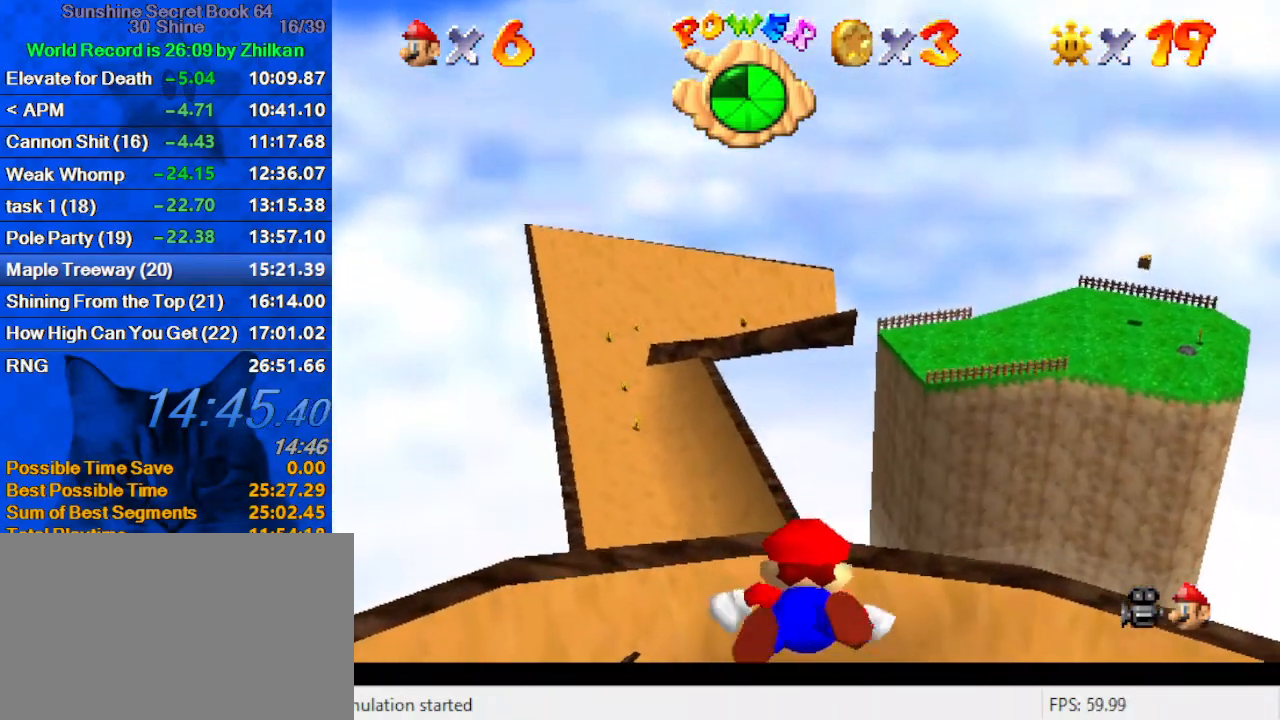
{"keys": ["up"], "events": [[367, "left", "up"]]}
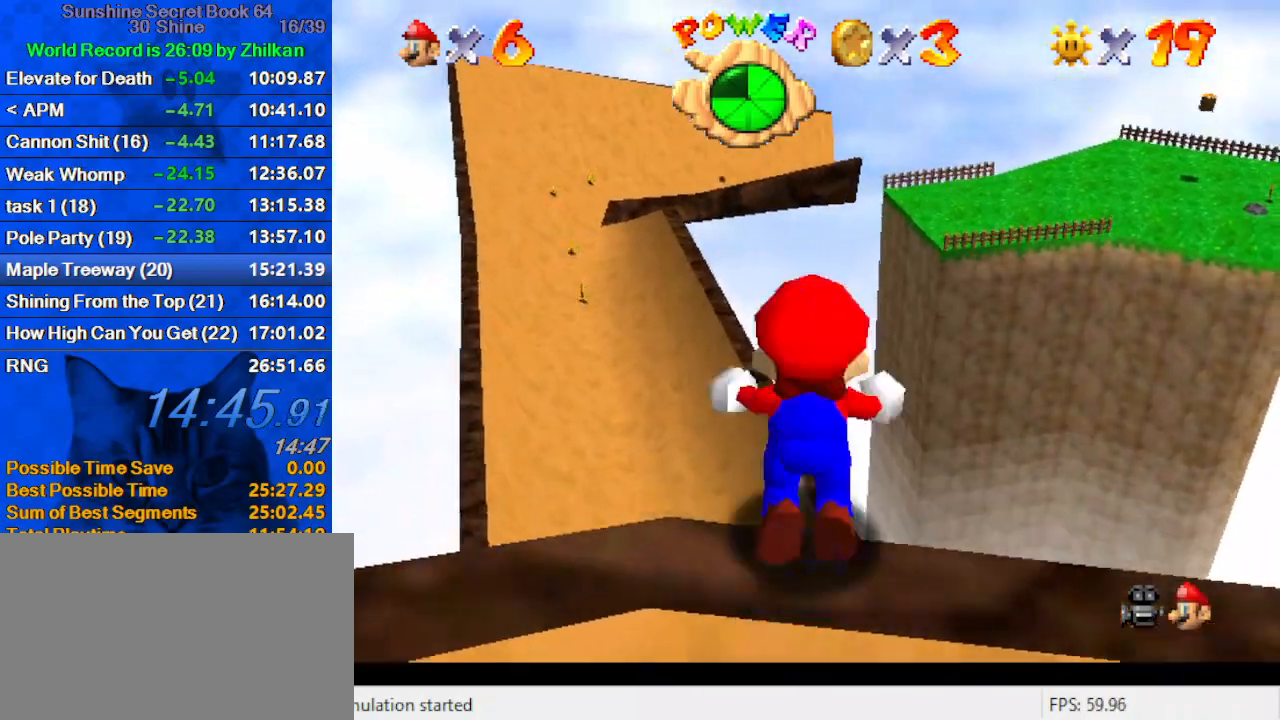
{"keys": ["left", "up"], "events": [[67, "left", "down"], [300, "left", "up"], [400, "left", "down"]]}
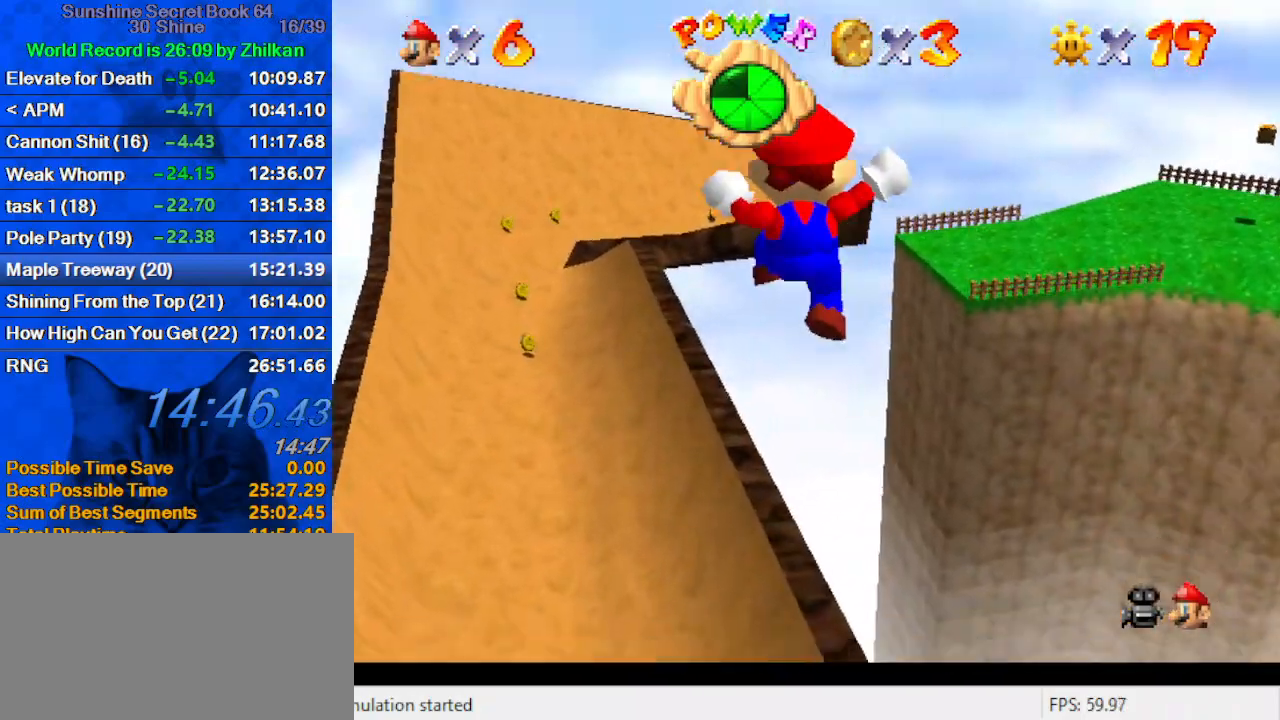
{"keys": ["left"], "events": [[200, "up", "up"], [300, "up", "down"], [367, "ctrl", "down"], [433, "ctrl", "up"], [433, "up", "up"]]}
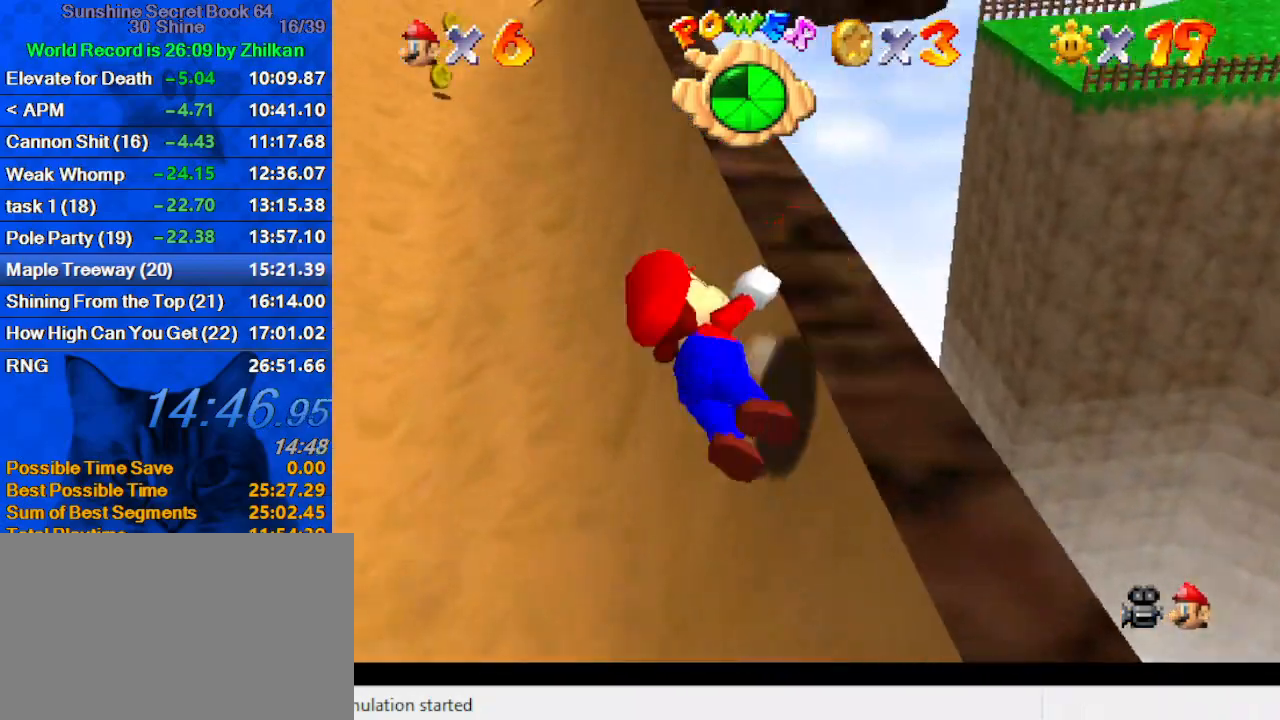
{"keys": ["right", "up"], "events": [[133, "s", "down"], [167, "up", "down"], [233, "s", "up"], [367, "left", "up"], [400, "right", "down"]]}
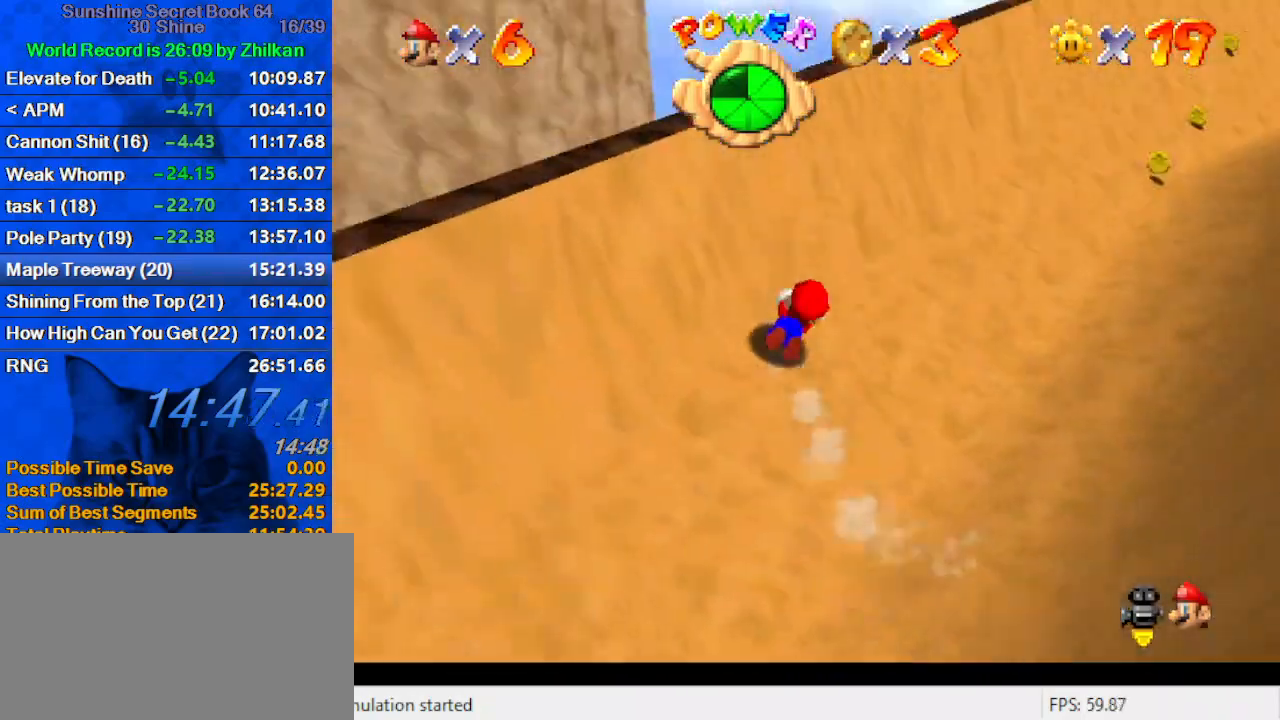
{"keys": ["a", "up"], "events": [[100, "a", "down"], [233, "a", "up"], [333, "a", "down"], [433, "right", "up"]]}
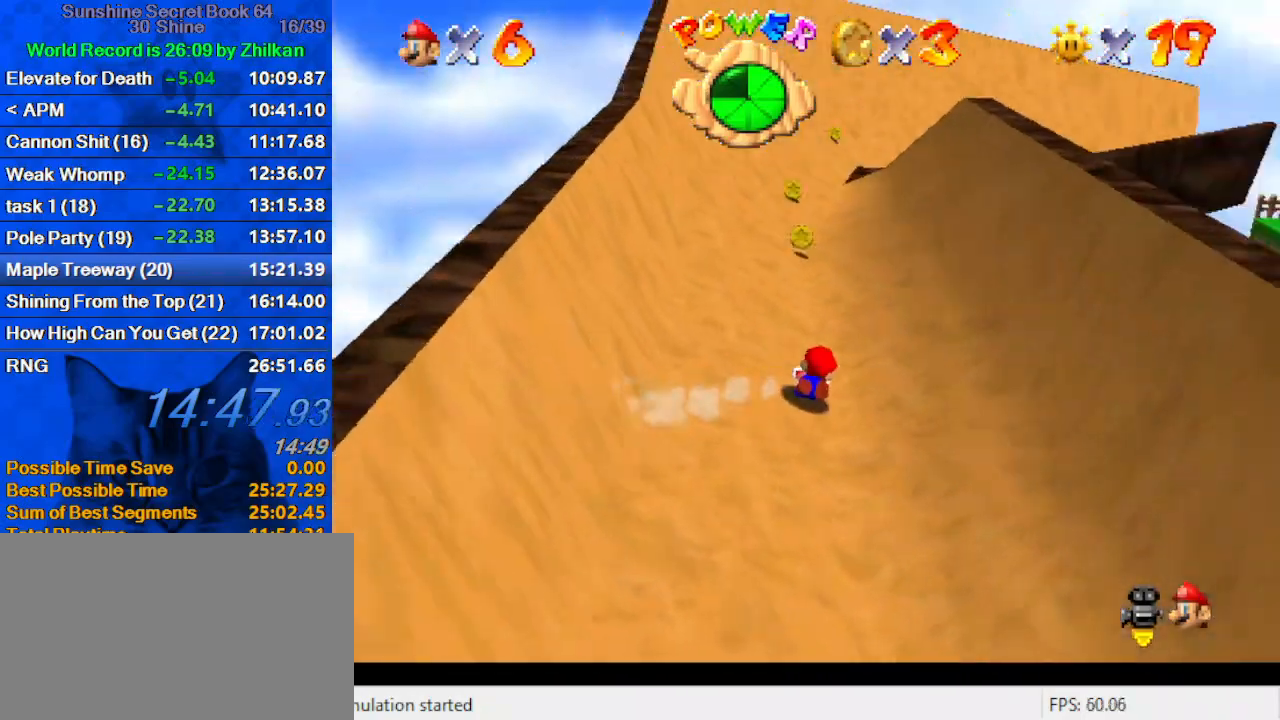
{"keys": ["up"], "events": [[67, "a", "up"], [133, "left", "down"], [433, "left", "up"]]}
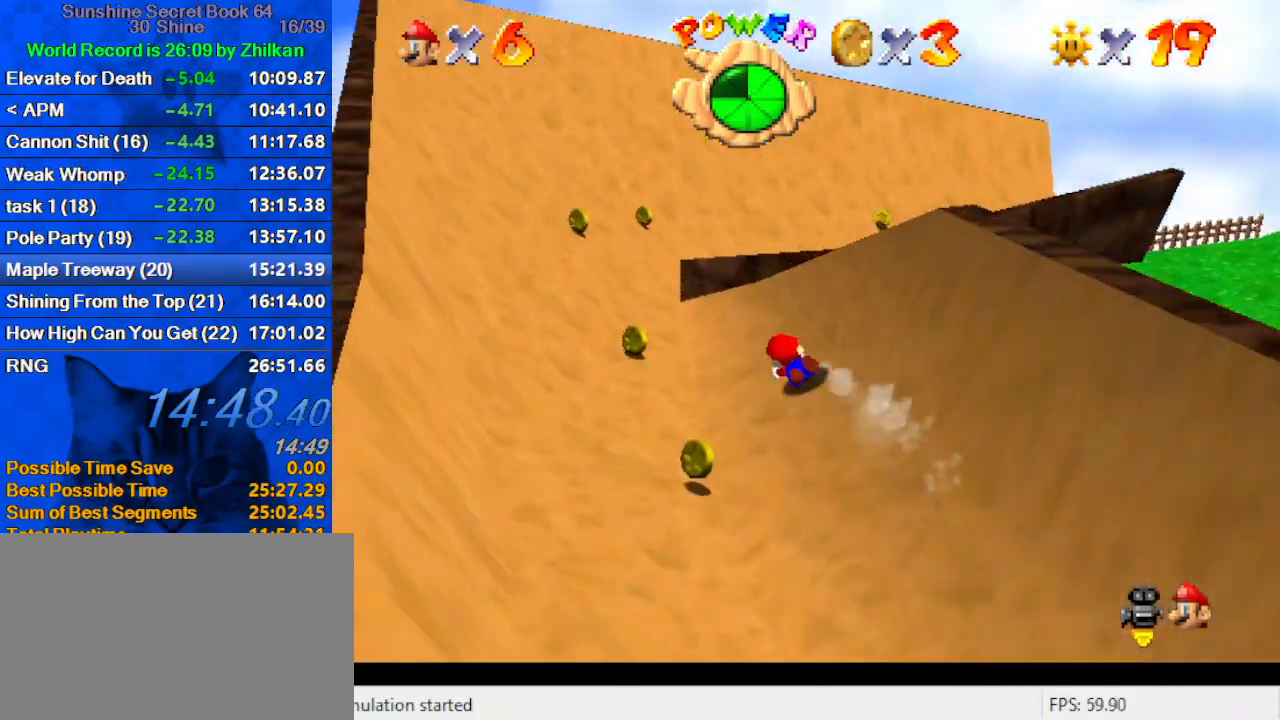
{"keys": ["up"], "events": [[133, "a", "down"], [133, "left", "down"], [333, "a", "up"], [333, "left", "up"], [367, "a", "down"], [500, "a", "up"]]}
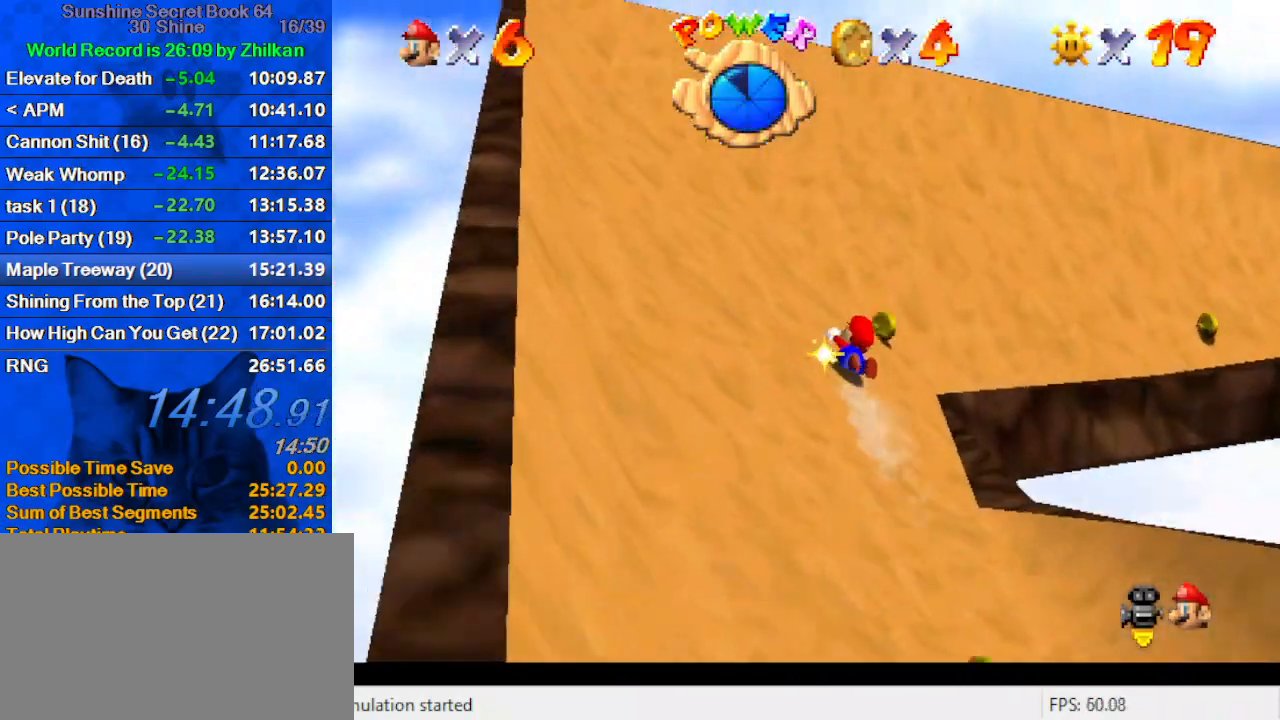
{"keys": ["up"], "events": [[100, "a", "down"], [233, "a", "up"], [300, "a", "down"], [300, "left", "down"], [433, "a", "up"], [500, "left", "up"]]}
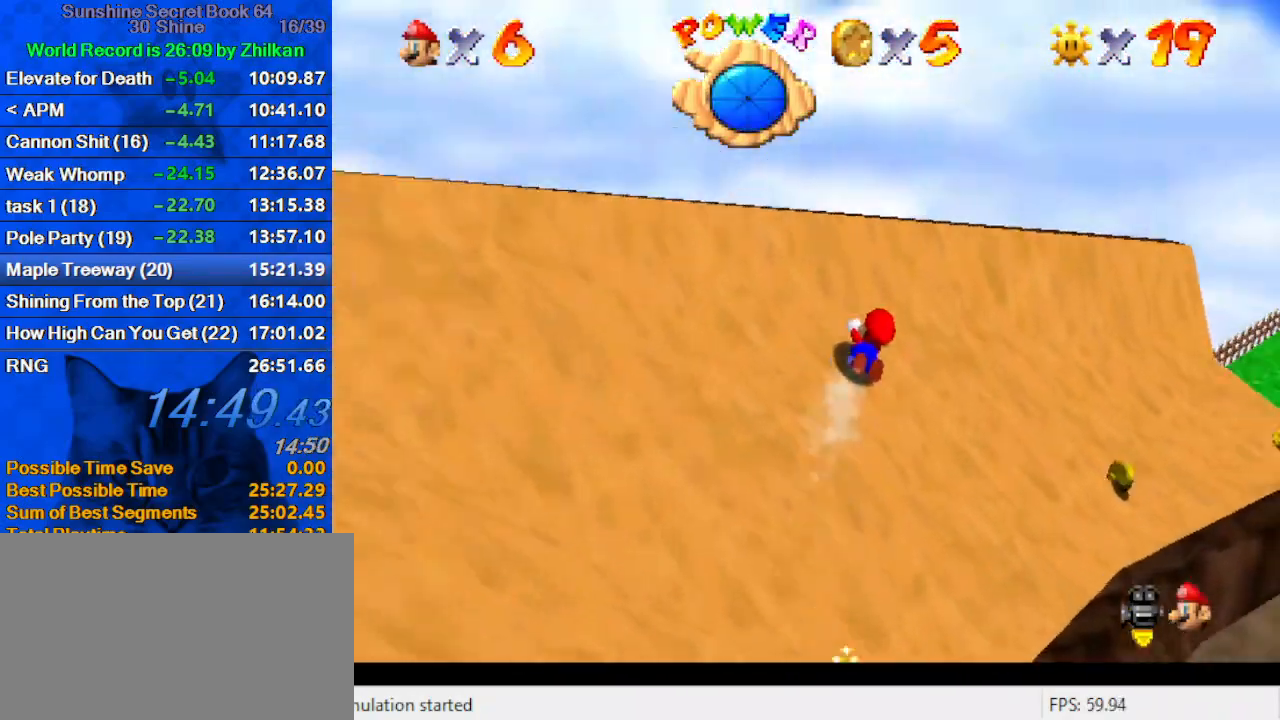
{"keys": ["left", "up"], "events": [[400, "left", "down"]]}
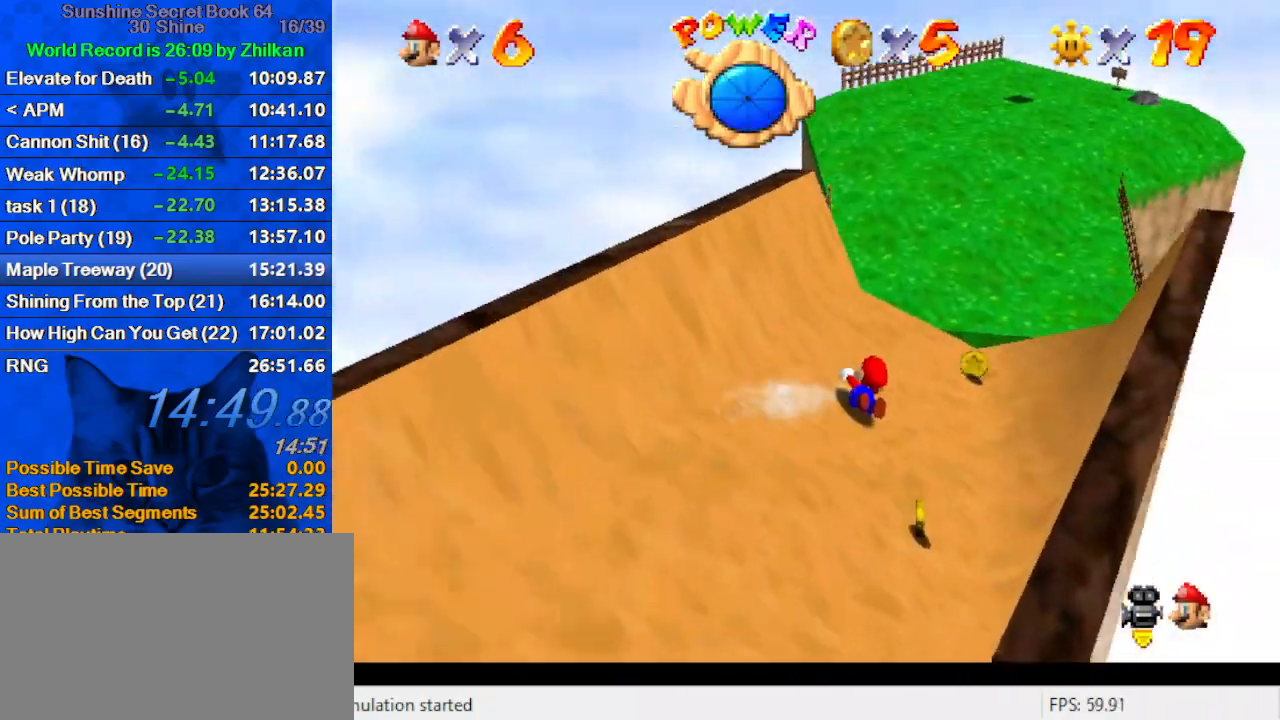
{"keys": ["left"], "events": [[300, "up", "up"]]}
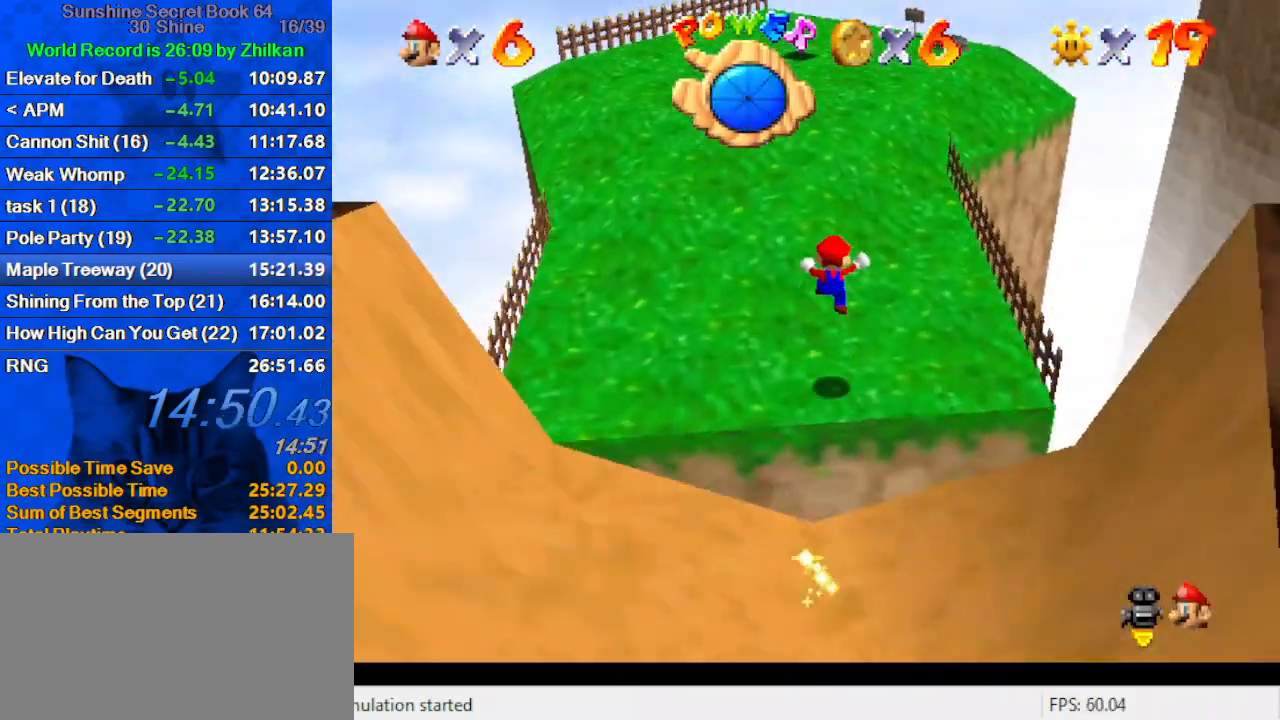
{"keys": ["left"], "events": [[133, "up", "down"], [267, "shift", "down"], [400, "shift", "up"], [500, "up", "up"]]}
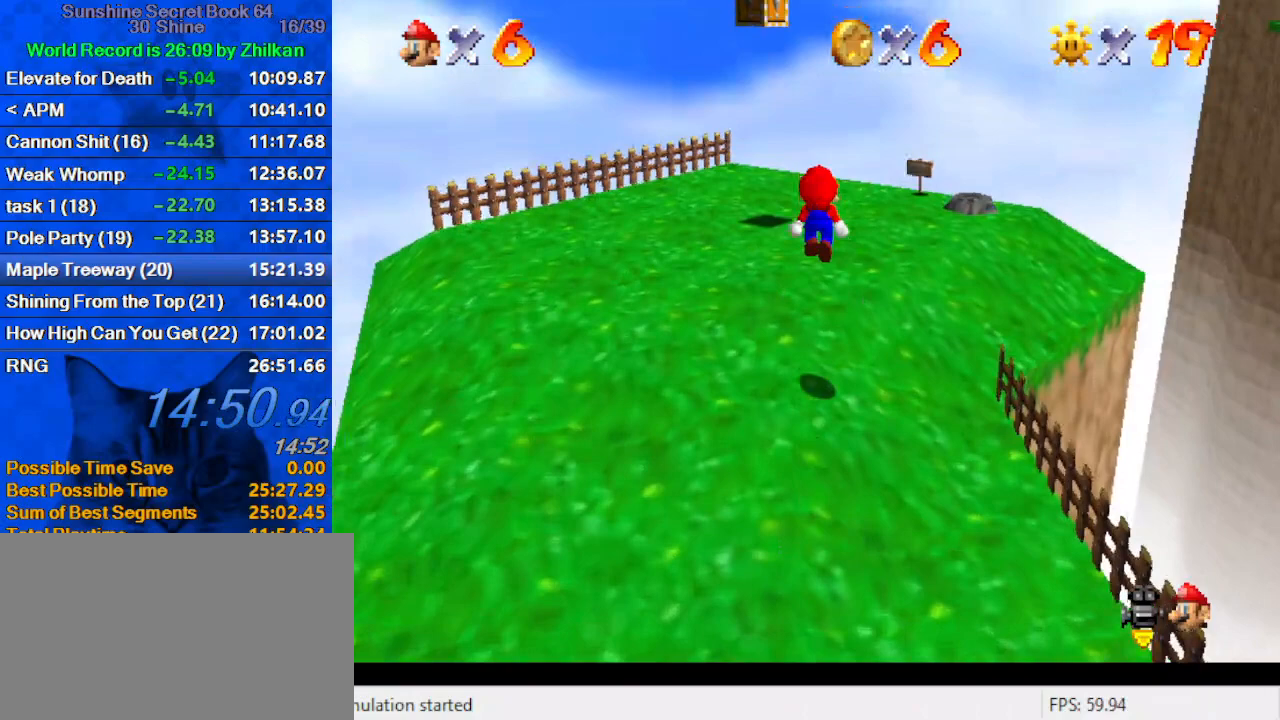
{"keys": ["left"], "events": [[67, "a", "down"], [133, "a", "up"], [200, "a", "down"], [333, "a", "up"]]}
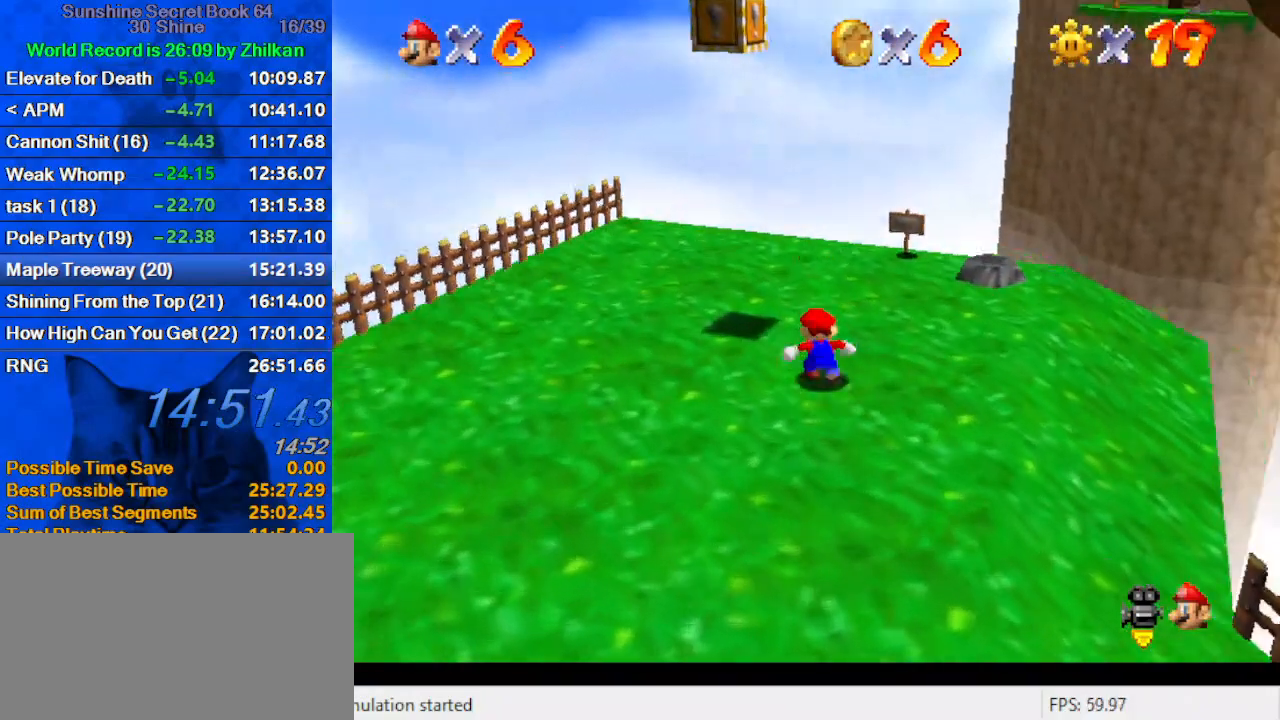
{"keys": [], "events": [[33, "shift", "down"], [200, "shift", "up"], [300, "y", "down"], [500, "left", "up"], [500, "y", "up"]]}
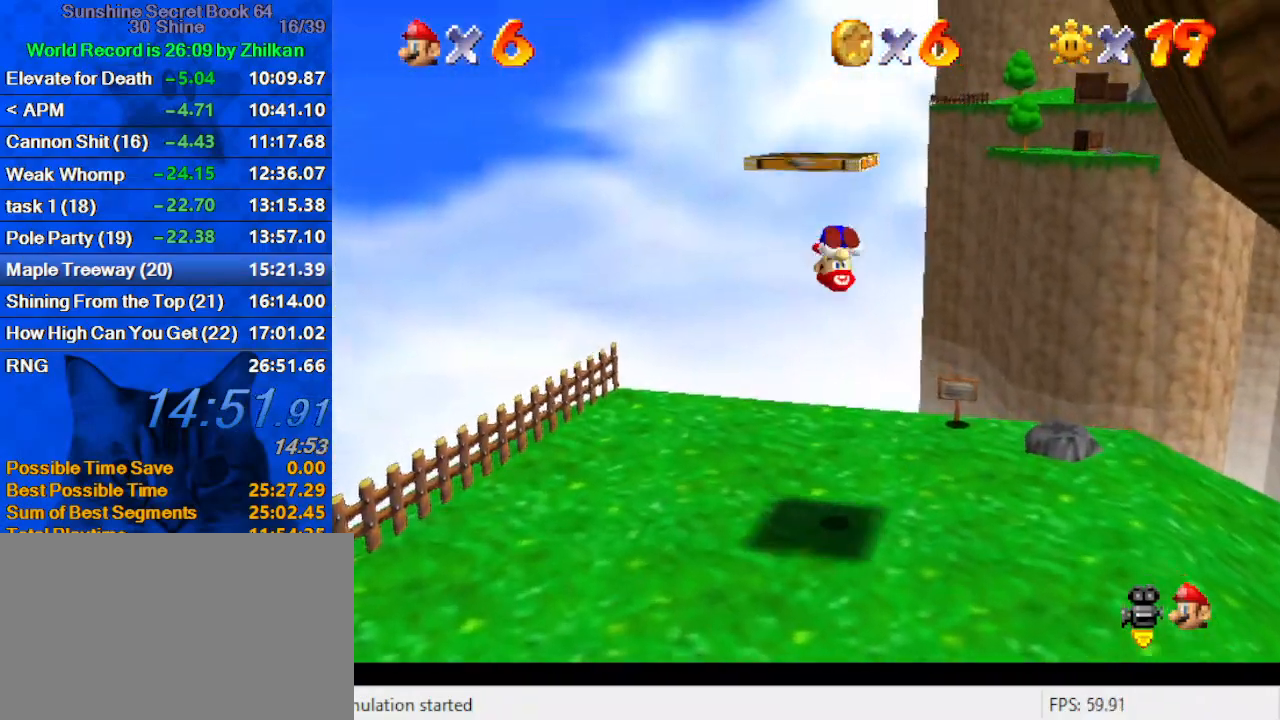
{"keys": [], "events": []}
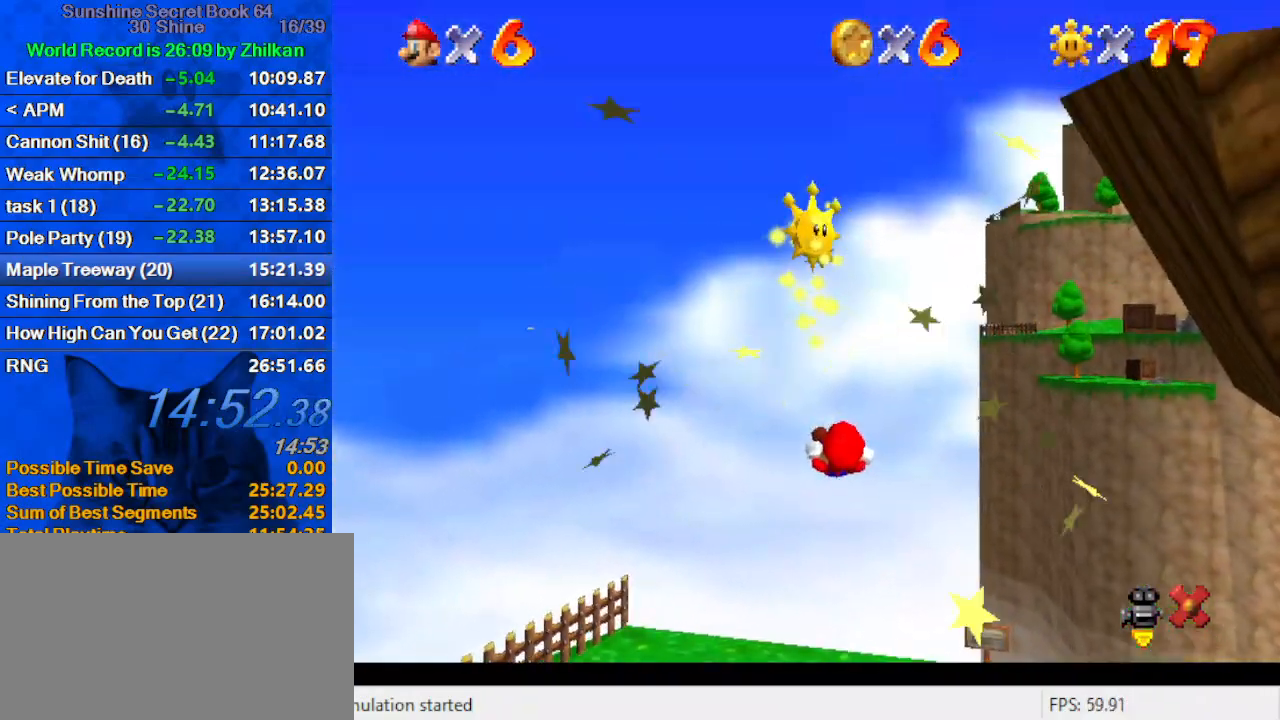
{"keys": [], "events": []}
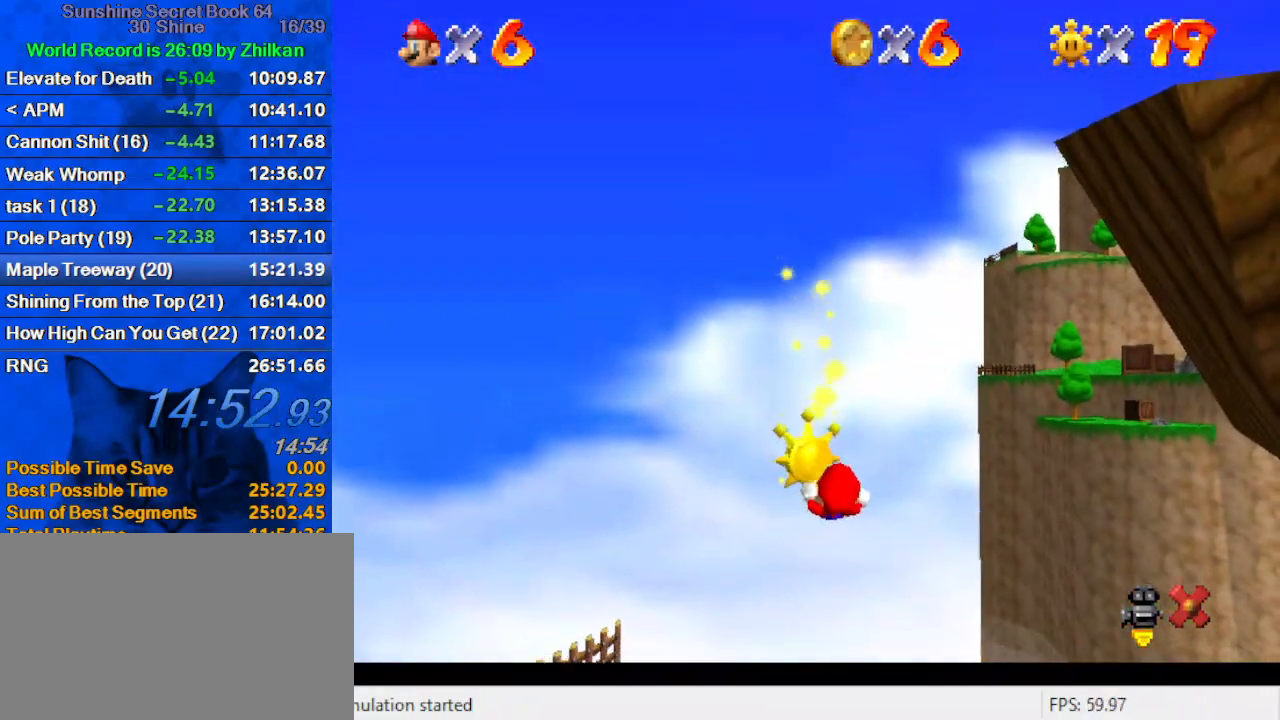
{"keys": [], "events": []}
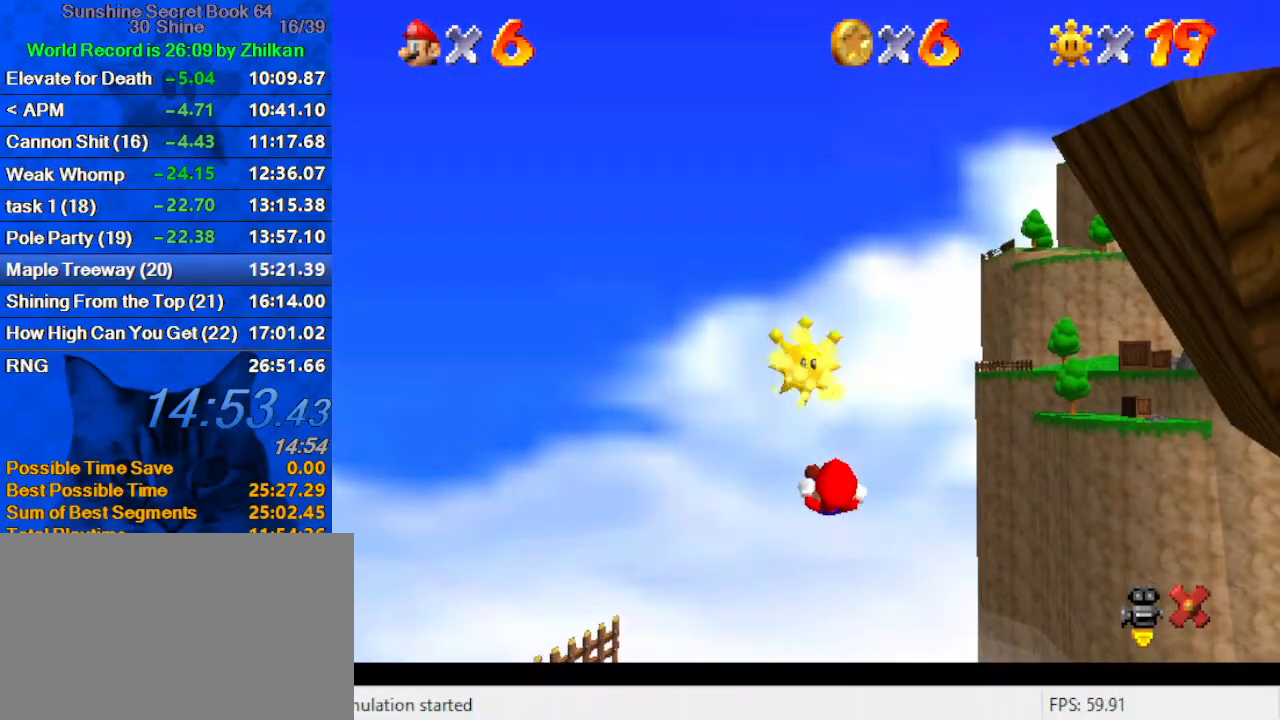
{"keys": [], "events": []}
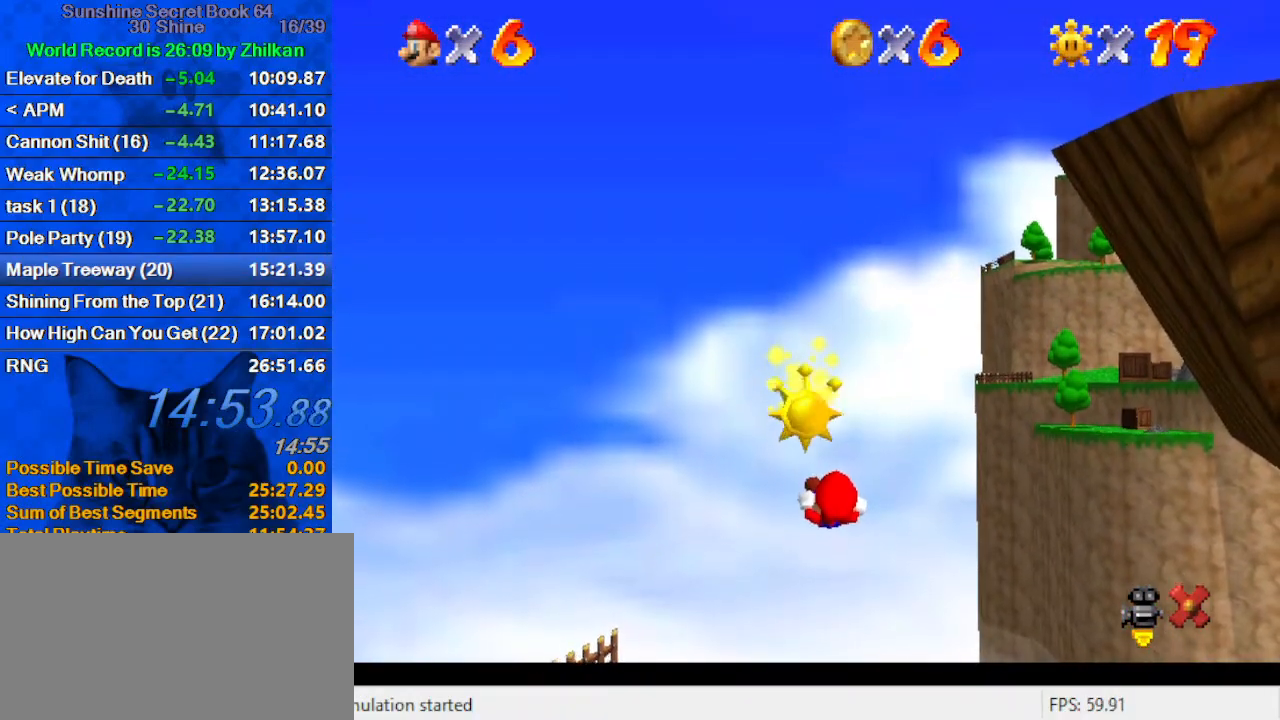
{"keys": [], "events": []}
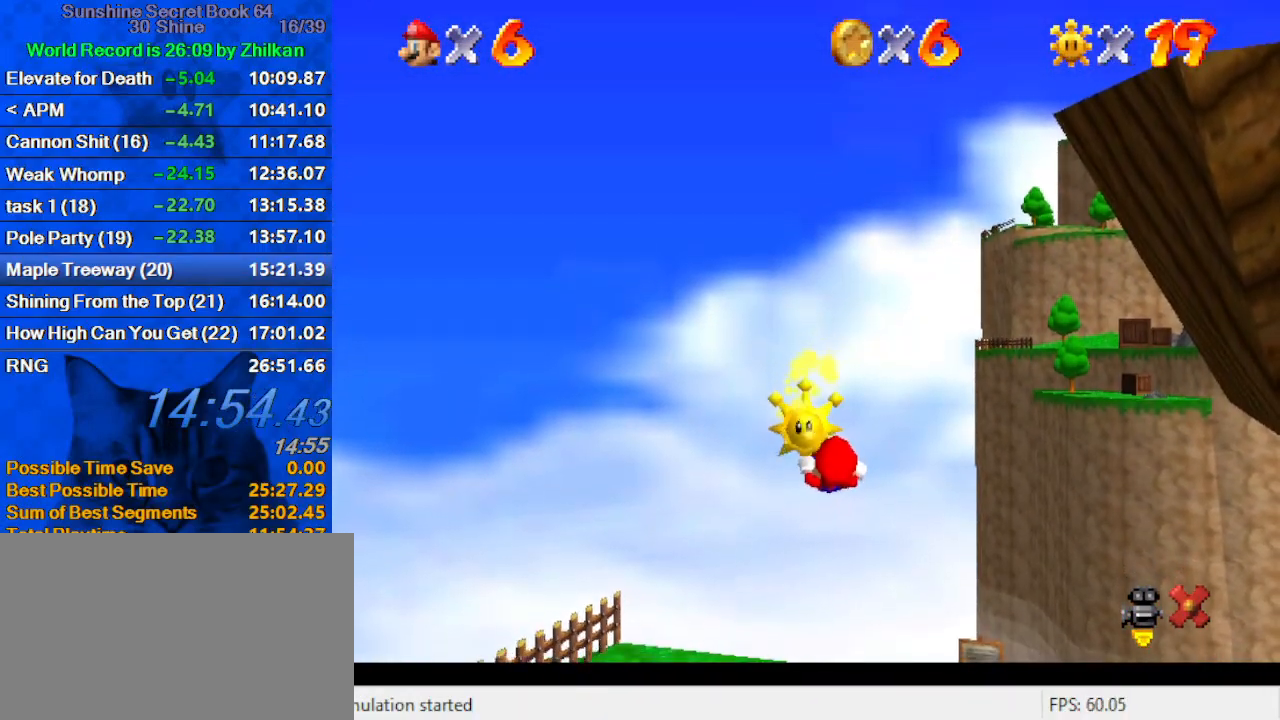
{"keys": [], "events": []}
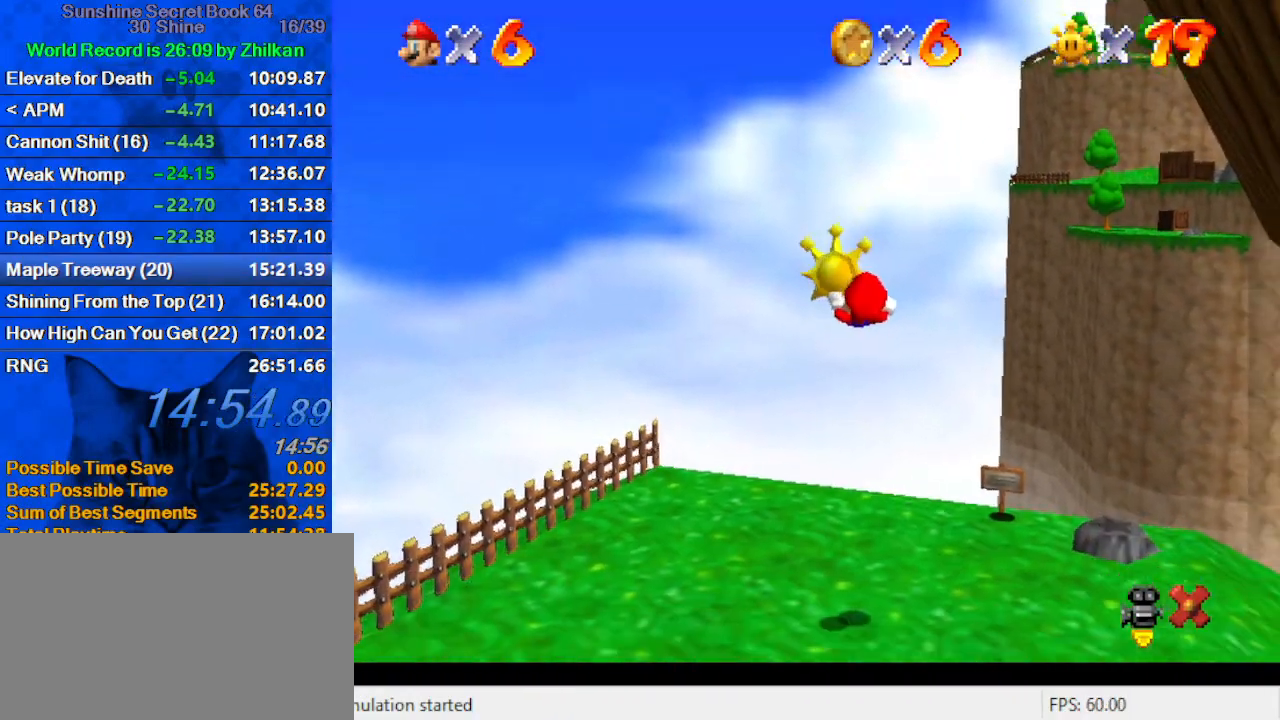
{"keys": [], "events": []}